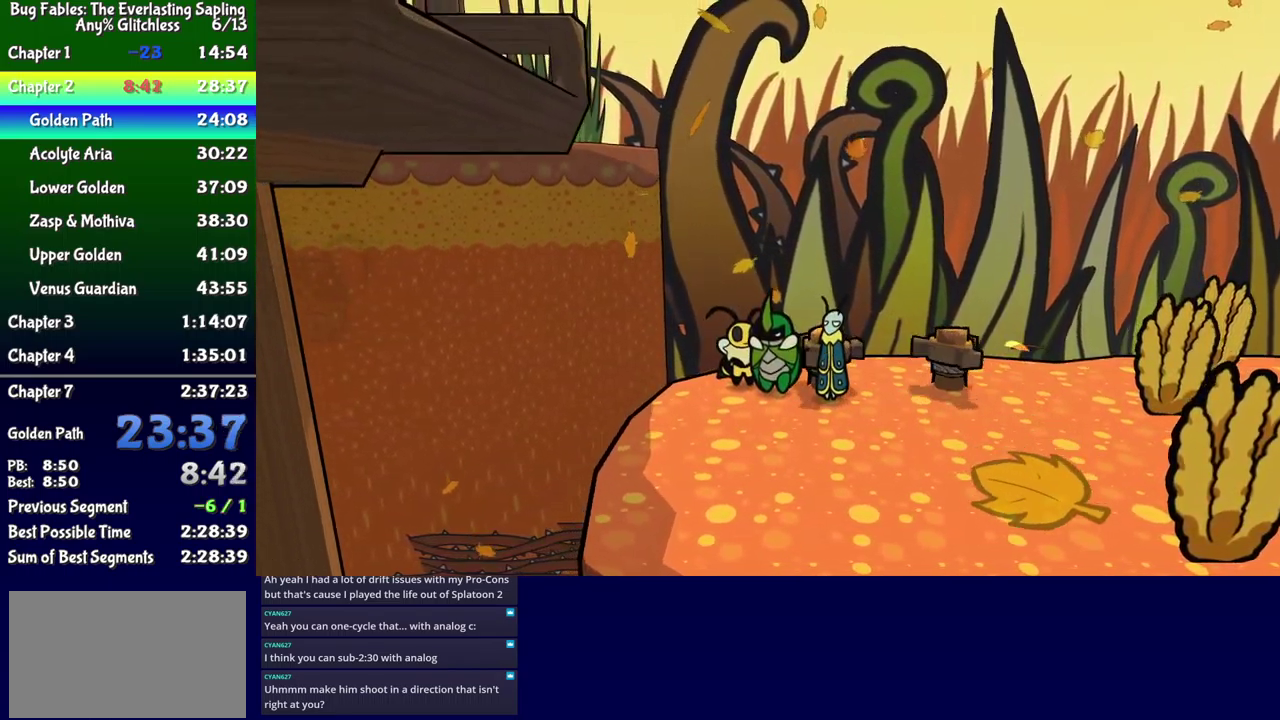
Gameplay with a controller (Xbox layout); each line is a JSON object with the inputs held at the frame after it. "events" lists button and stick changes between this image and that frame as [ms after this image, input, new state], when the widget could be followed in between. Not read: L1 L2 L3 R1 R2 R3 left_stick.
{"buttons": [], "events": []}
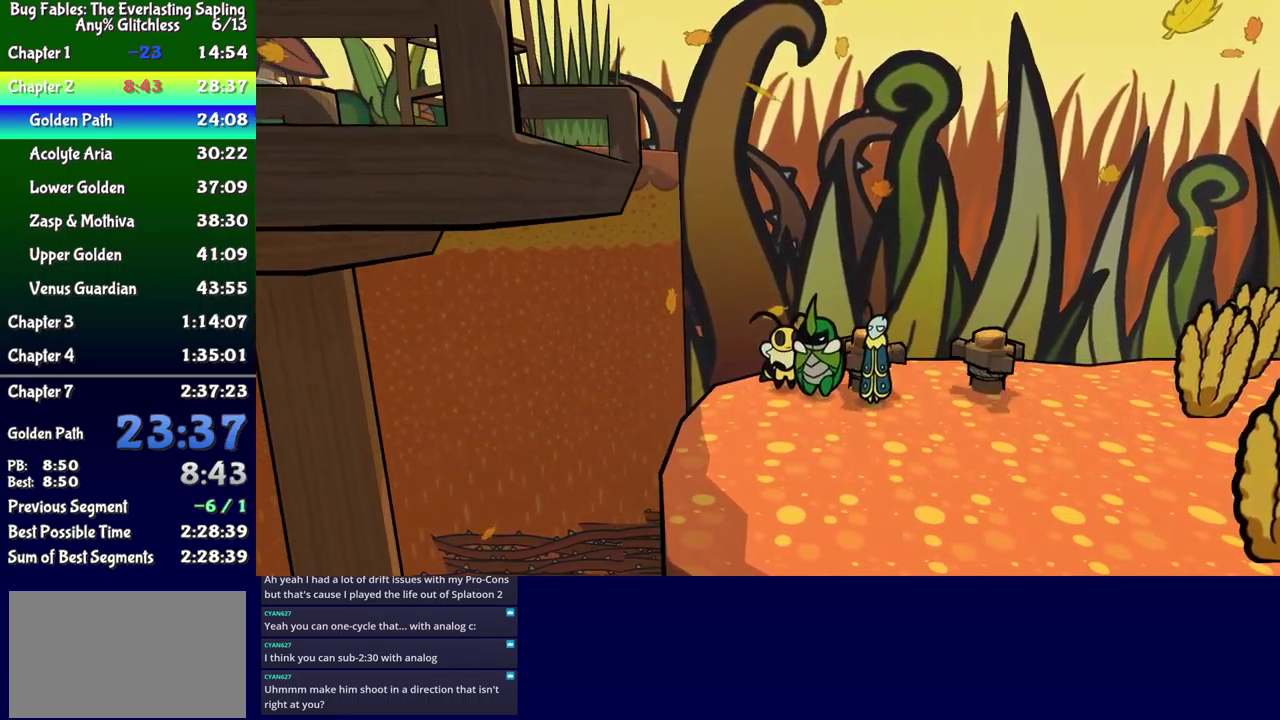
{"buttons": [], "events": [[67, "B", "down"], [117, "B", "up"]]}
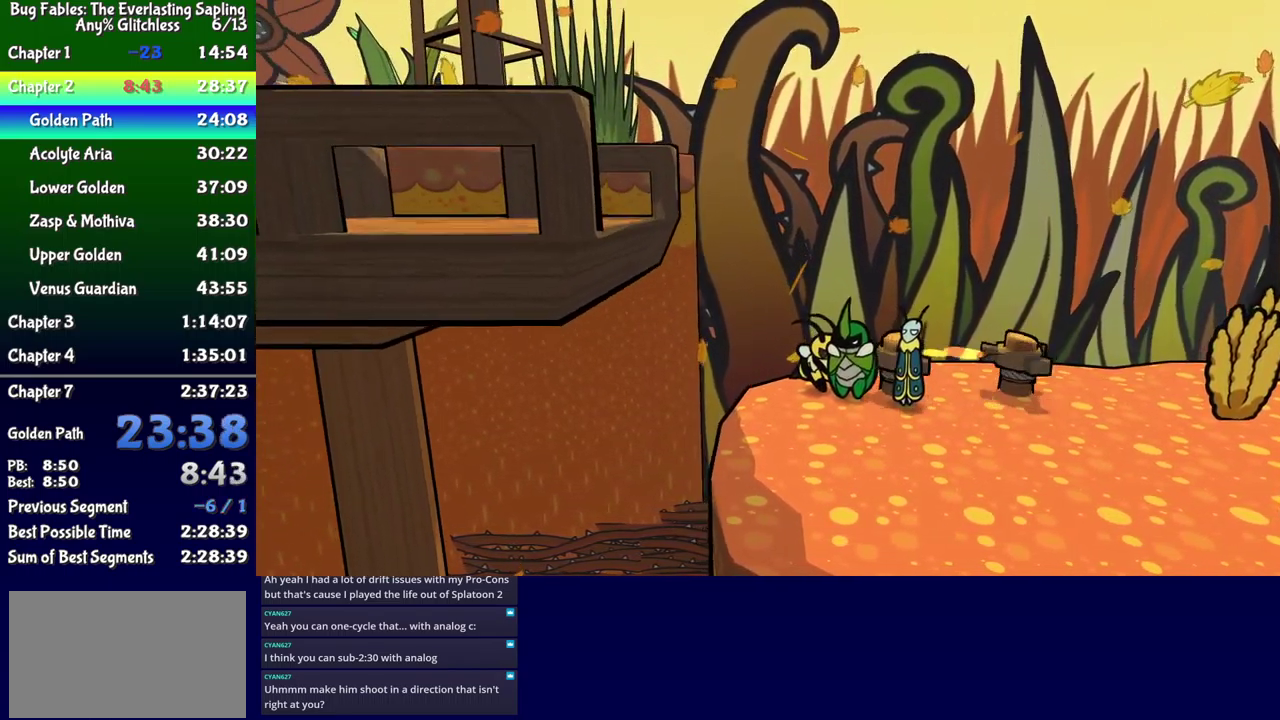
{"buttons": [], "events": []}
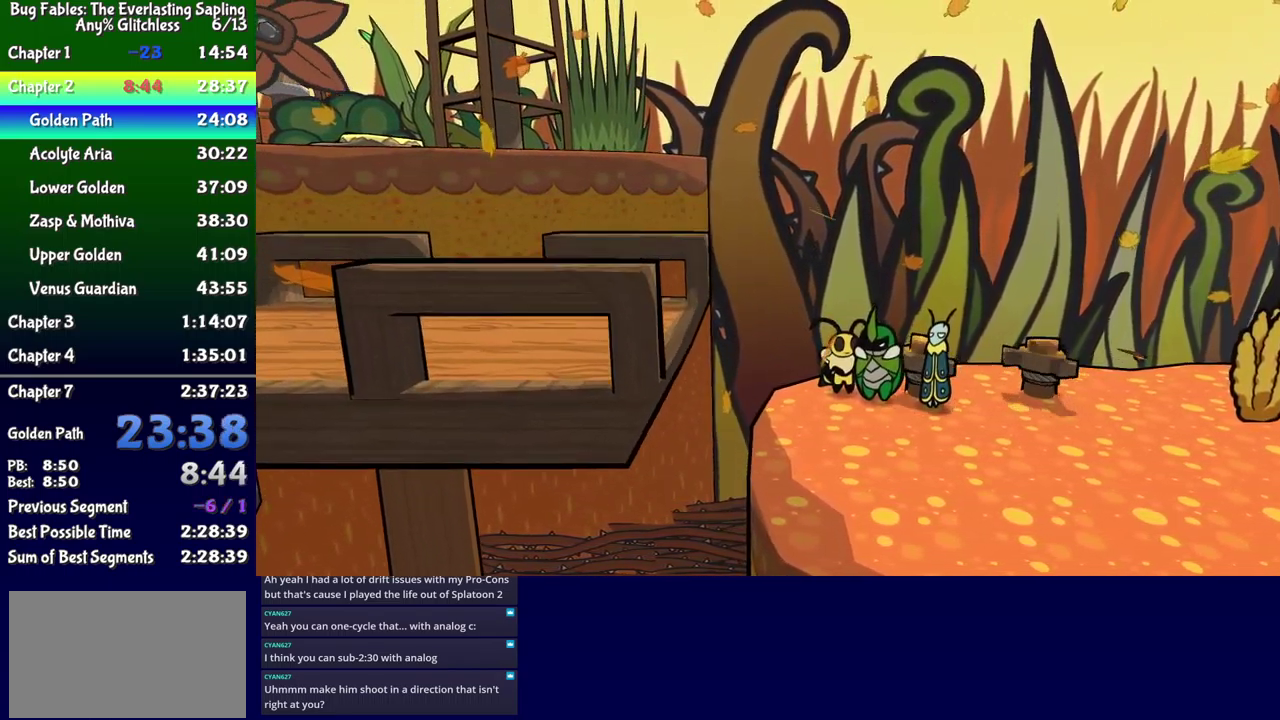
{"buttons": ["DPAD_LEFT"], "events": [[34, "DPAD_DOWN", "down"], [50, "DPAD_LEFT", "down"], [267, "A", "down"], [417, "DPAD_DOWN", "up"], [467, "A", "up"]]}
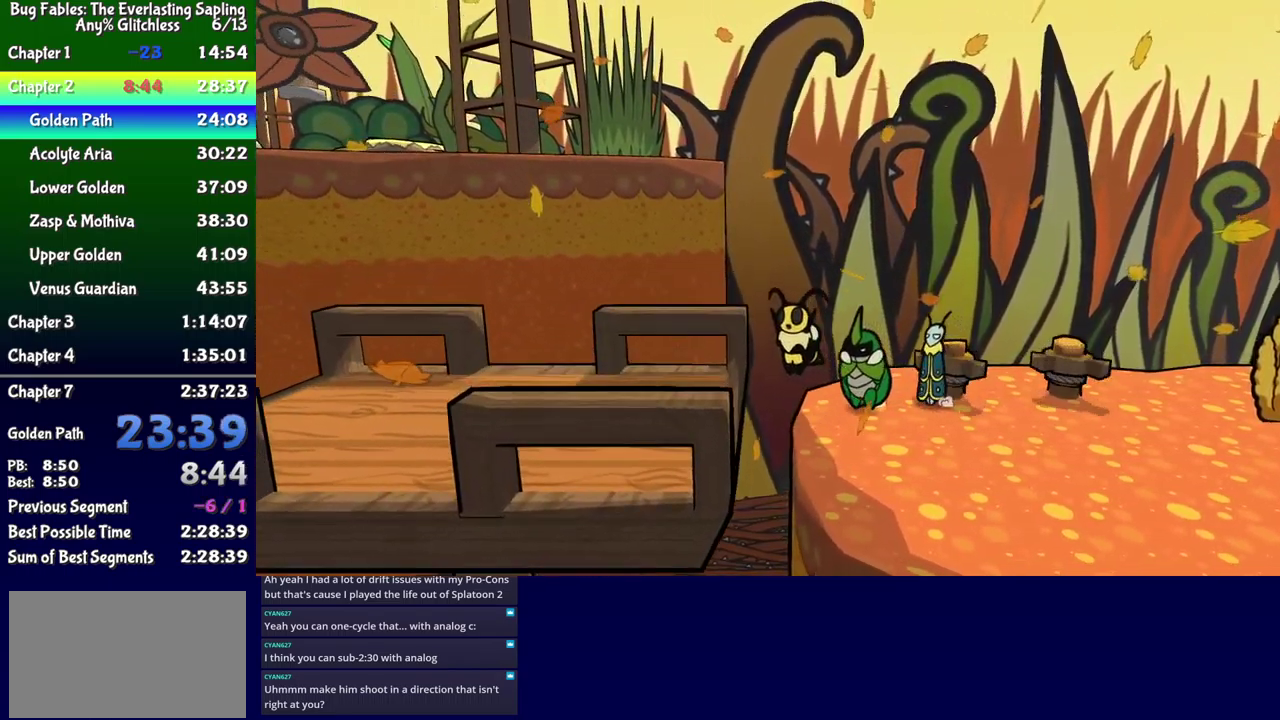
{"buttons": ["DPAD_LEFT"], "events": [[267, "DPAD_DOWN", "down"], [434, "DPAD_DOWN", "up"]]}
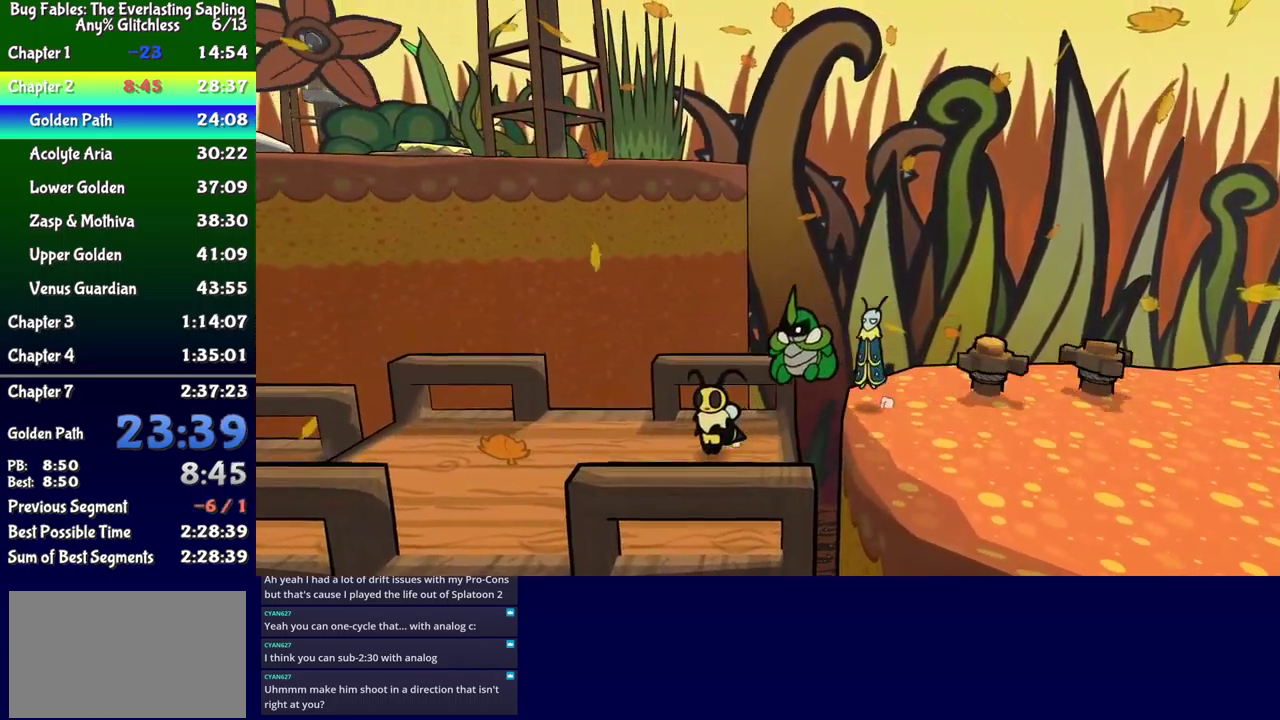
{"buttons": ["DPAD_LEFT"], "events": [[184, "DPAD_DOWN", "down"], [417, "DPAD_DOWN", "up"]]}
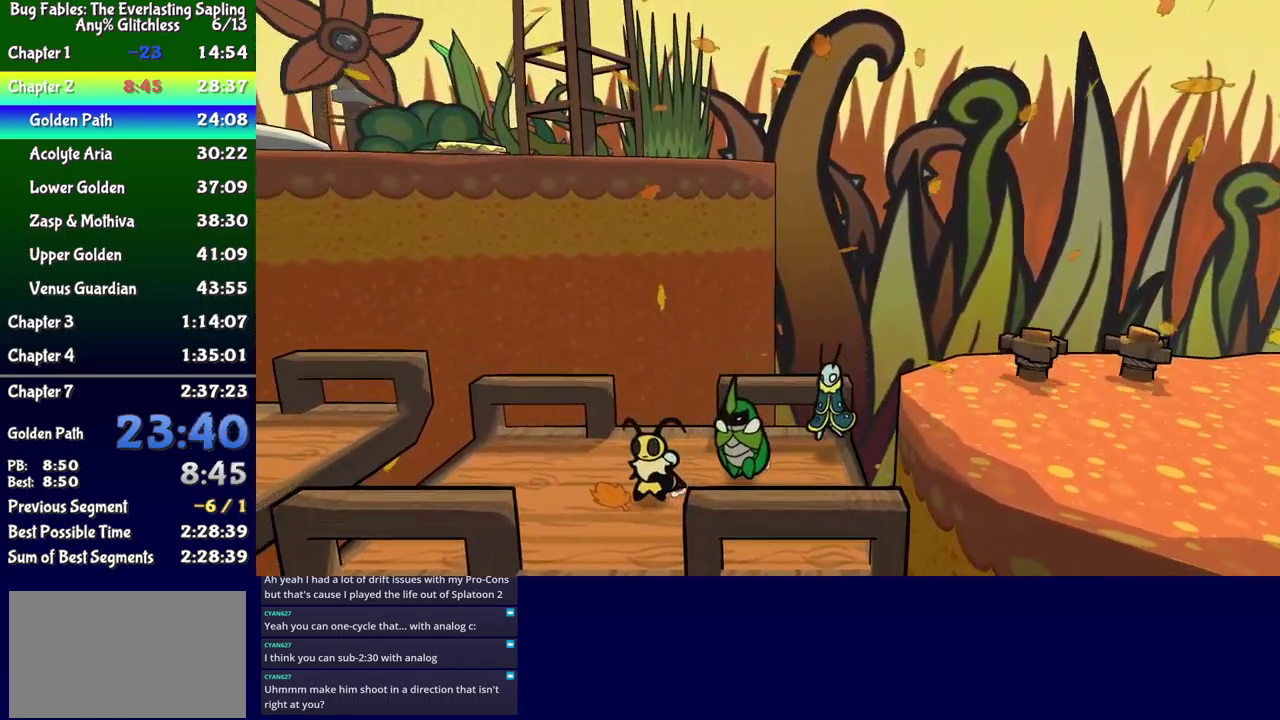
{"buttons": ["DPAD_DOWN", "DPAD_LEFT"], "events": [[334, "DPAD_DOWN", "down"]]}
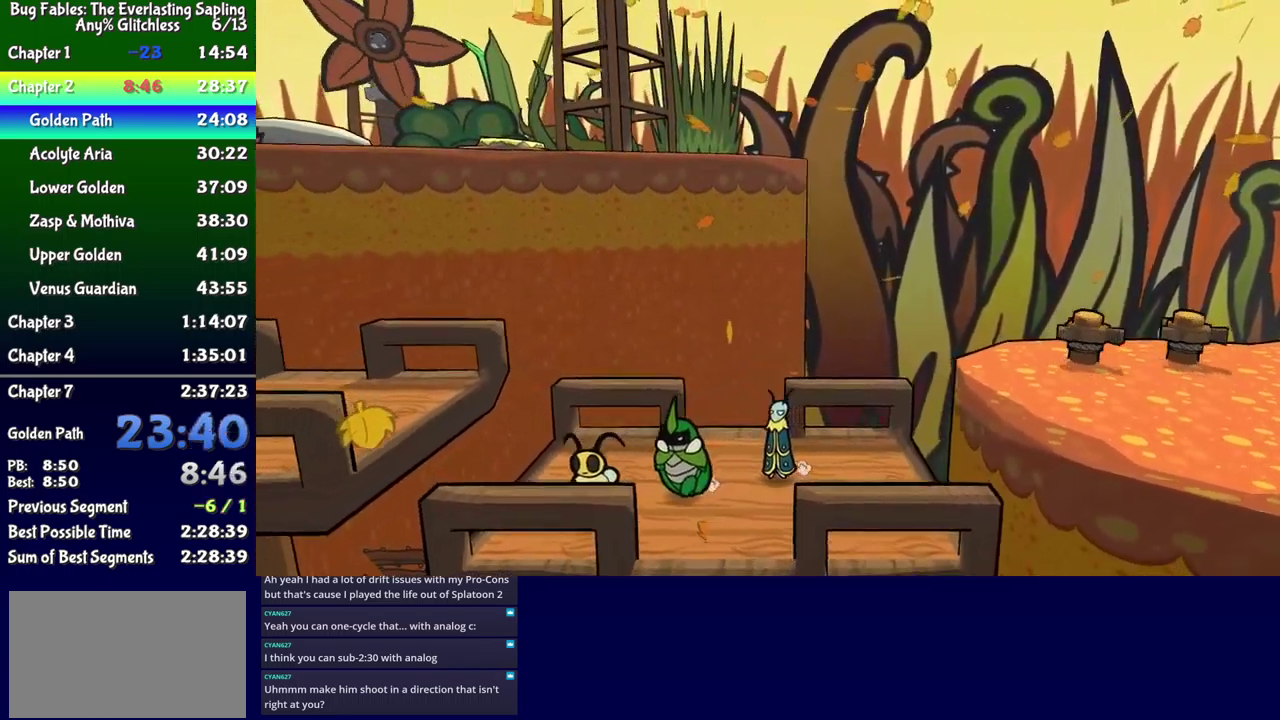
{"buttons": ["DPAD_DOWN", "DPAD_LEFT"], "events": [[267, "A", "down"], [484, "A", "up"]]}
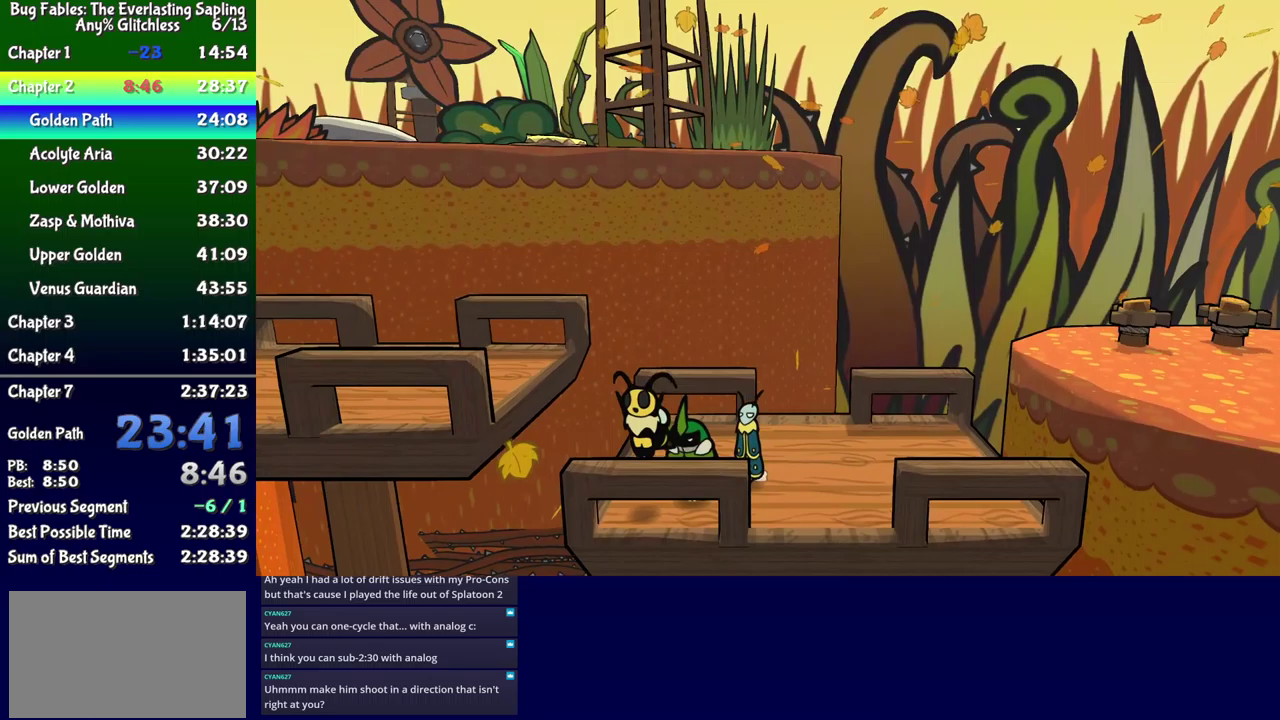
{"buttons": [], "events": [[117, "DPAD_DOWN", "up"], [183, "DPAD_LEFT", "up"]]}
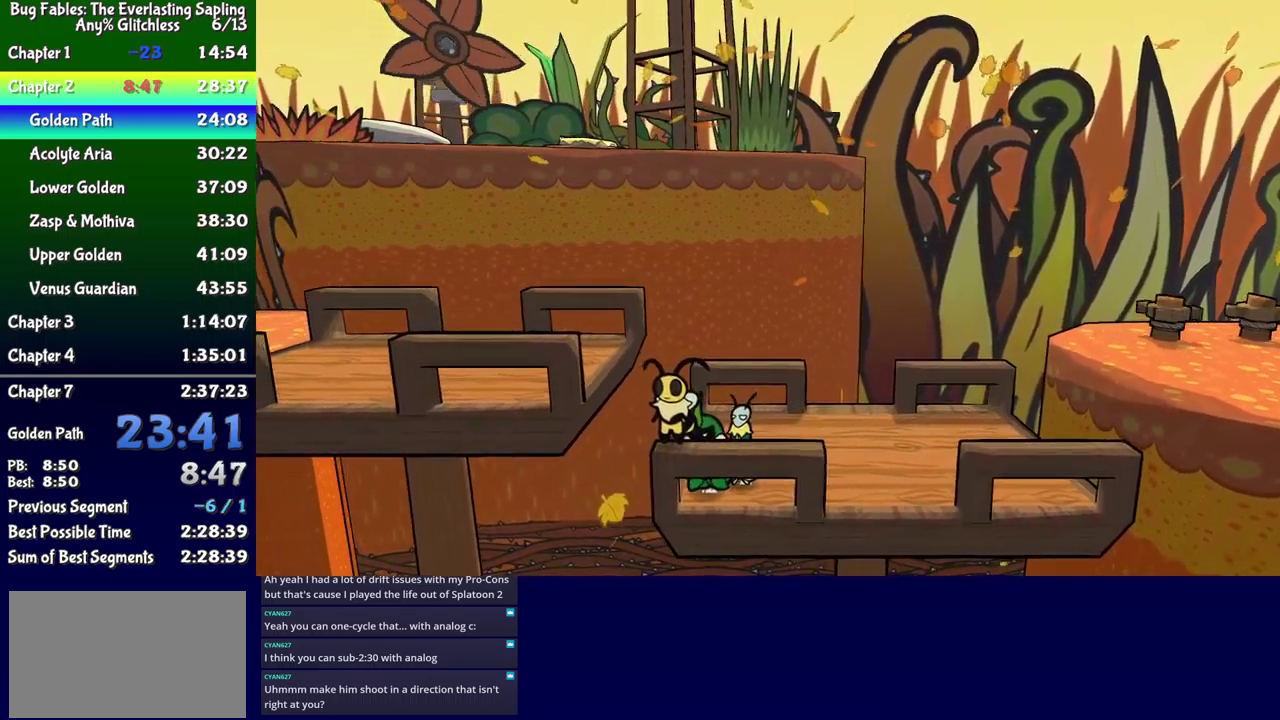
{"buttons": ["A", "DPAD_UP", "DPAD_LEFT"], "events": [[117, "DPAD_LEFT", "down"], [150, "A", "down"], [233, "DPAD_UP", "down"]]}
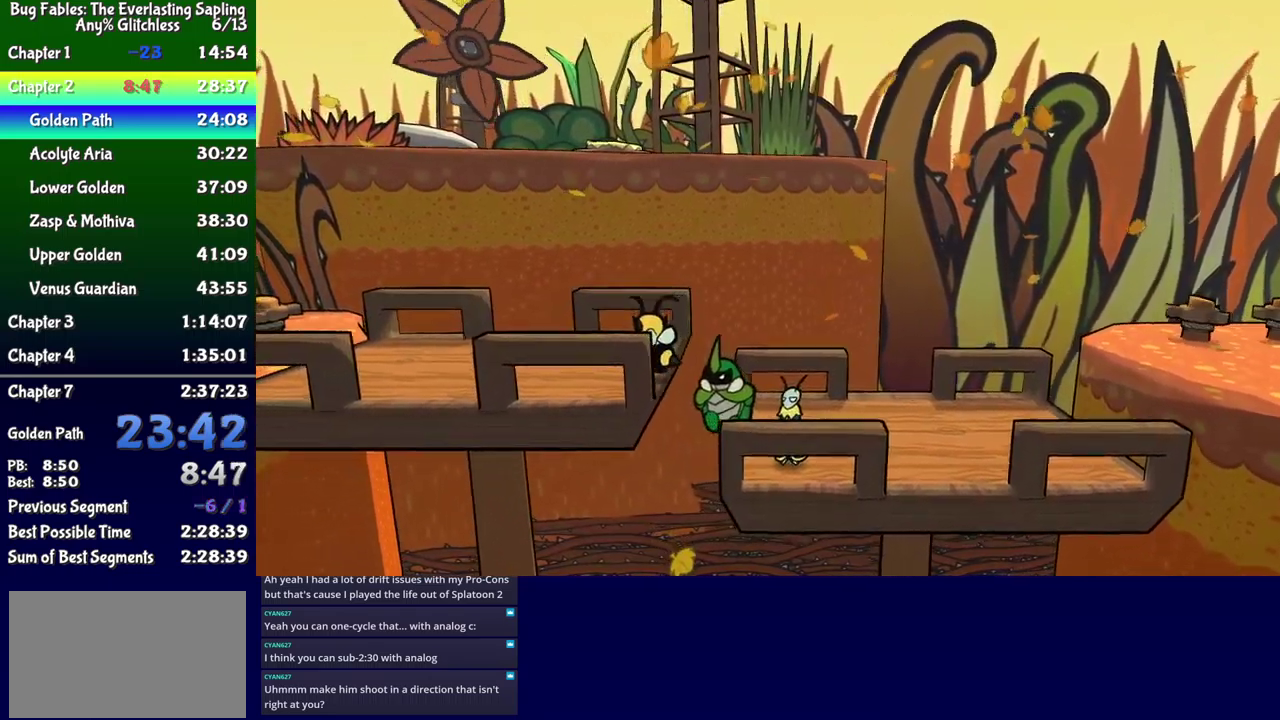
{"buttons": ["DPAD_LEFT"], "events": [[50, "A", "up"], [150, "DPAD_UP", "up"]]}
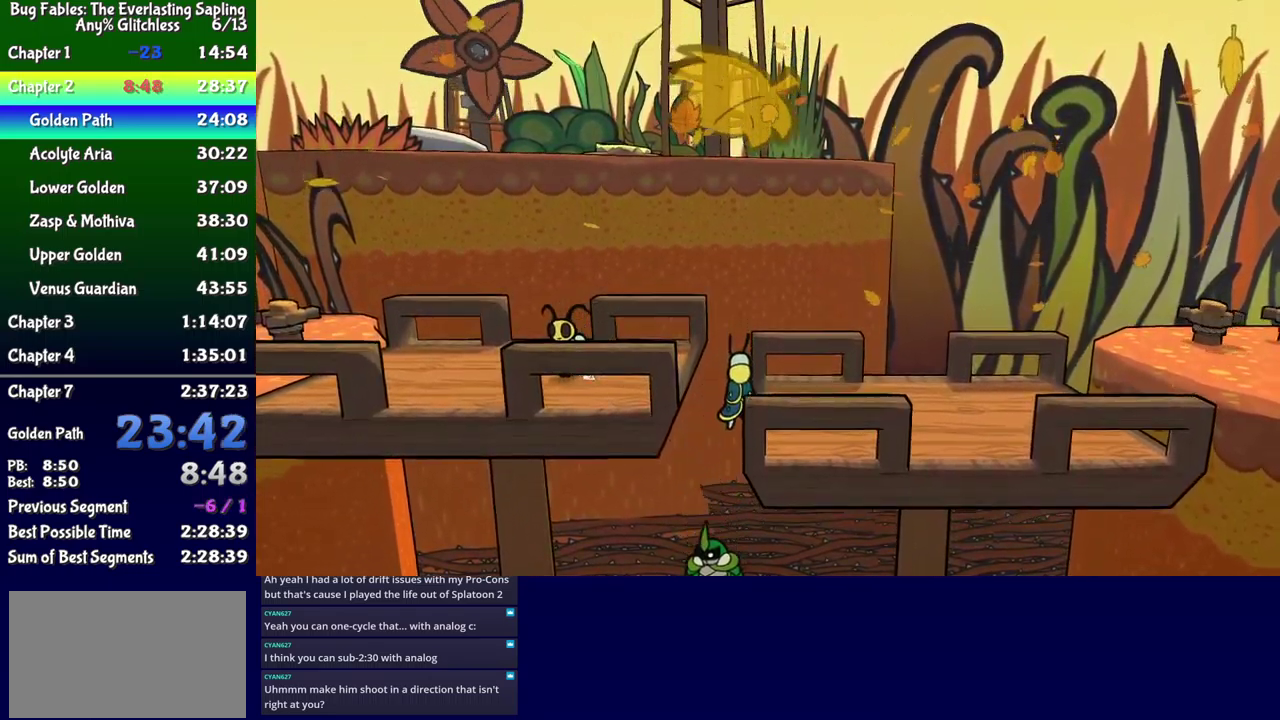
{"buttons": ["DPAD_LEFT"], "events": []}
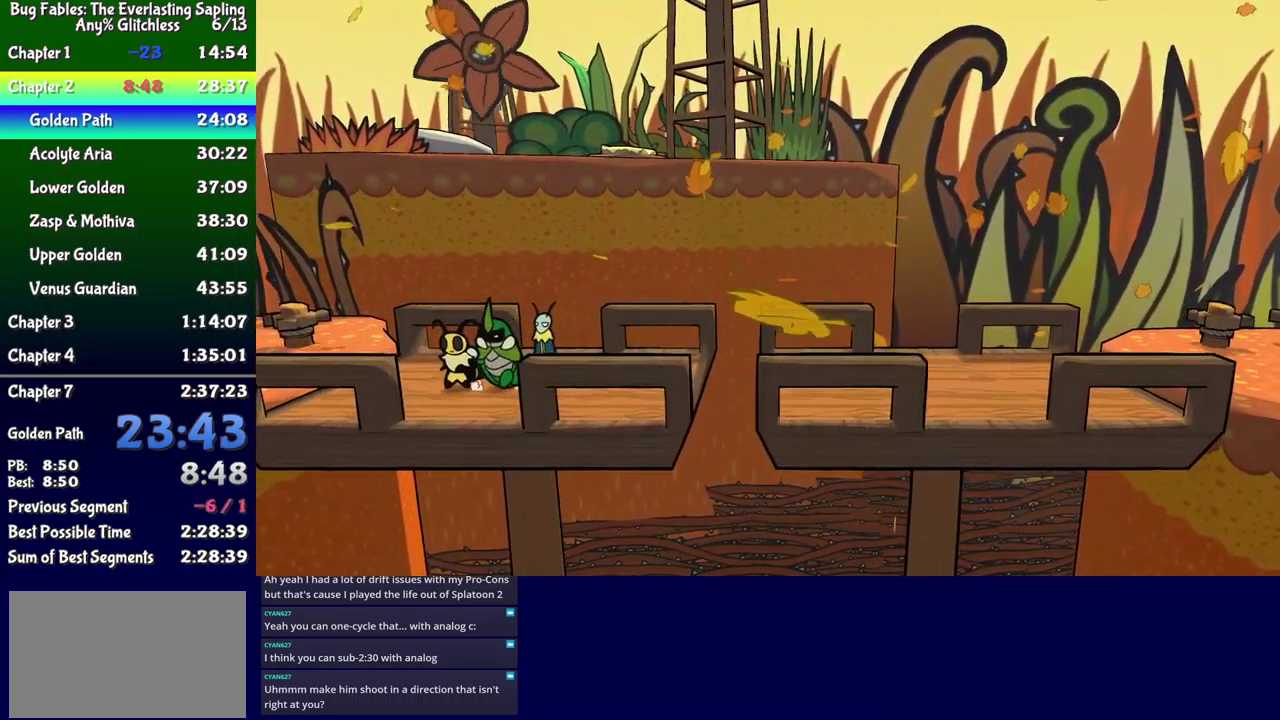
{"buttons": ["A", "DPAD_LEFT"], "events": [[350, "A", "down"]]}
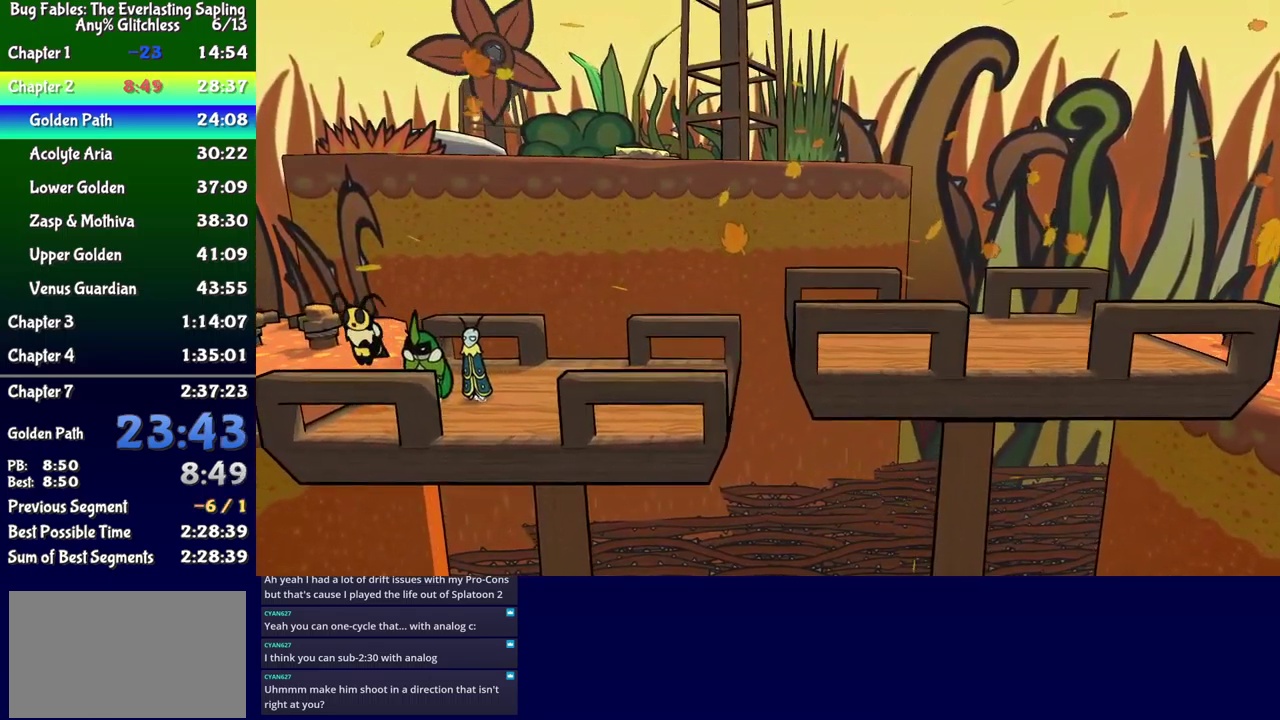
{"buttons": ["DPAD_LEFT"], "events": [[17, "A", "up"], [100, "DPAD_DOWN", "down"], [200, "DPAD_DOWN", "up"]]}
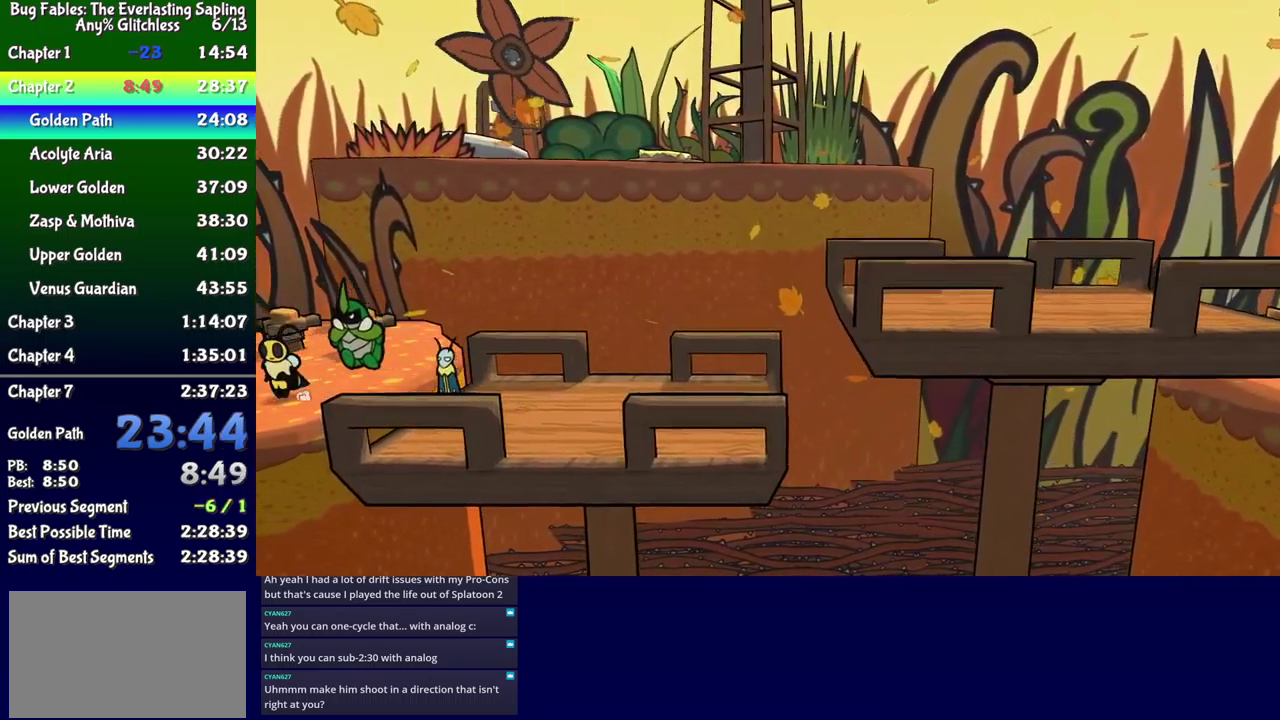
{"buttons": ["DPAD_LEFT"], "events": [[17, "DPAD_DOWN", "down"], [133, "DPAD_DOWN", "up"]]}
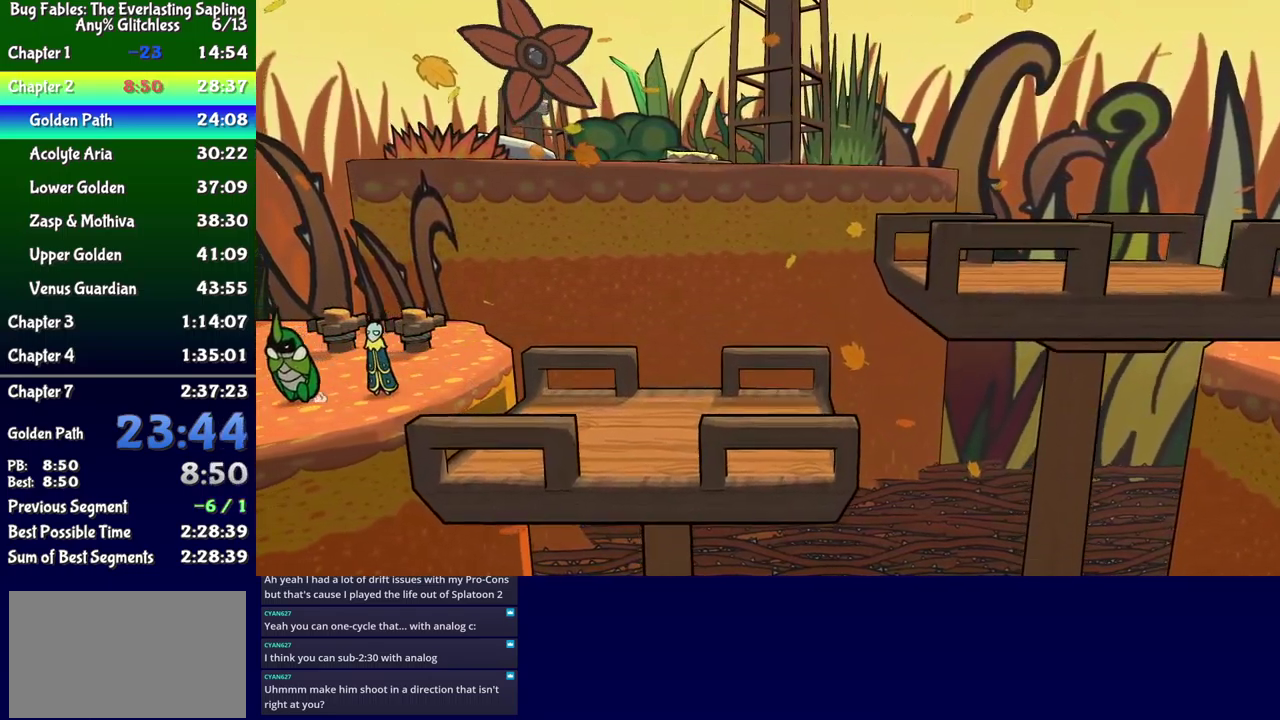
{"buttons": ["DPAD_LEFT"], "events": []}
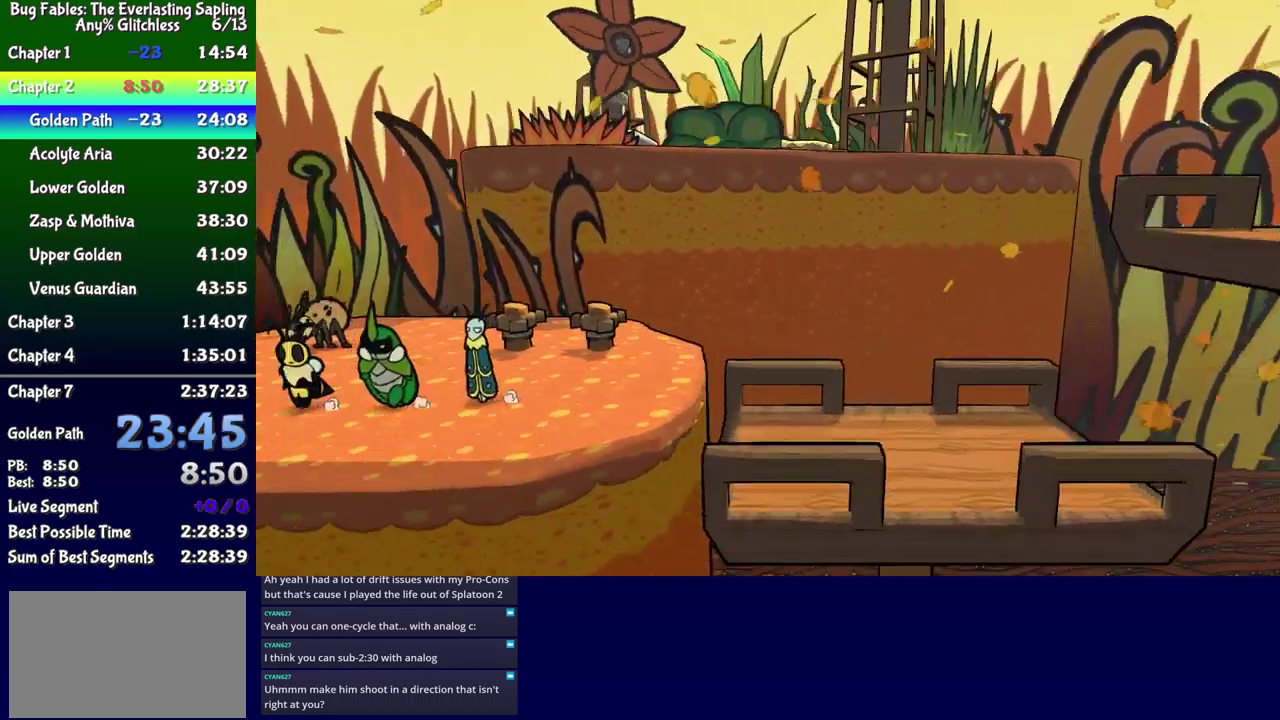
{"buttons": ["X", "DPAD_LEFT"], "events": [[483, "X", "down"]]}
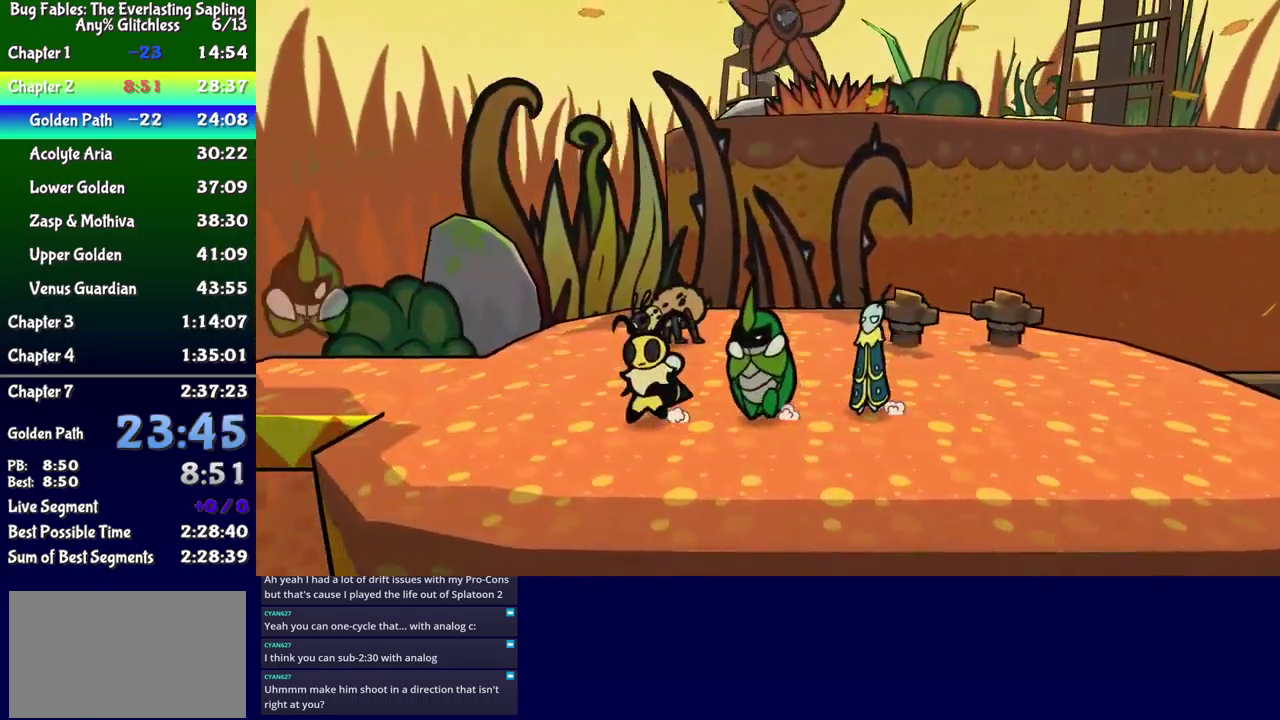
{"buttons": ["DPAD_LEFT"], "events": [[83, "X", "up"], [117, "DPAD_UP", "down"], [233, "DPAD_UP", "up"]]}
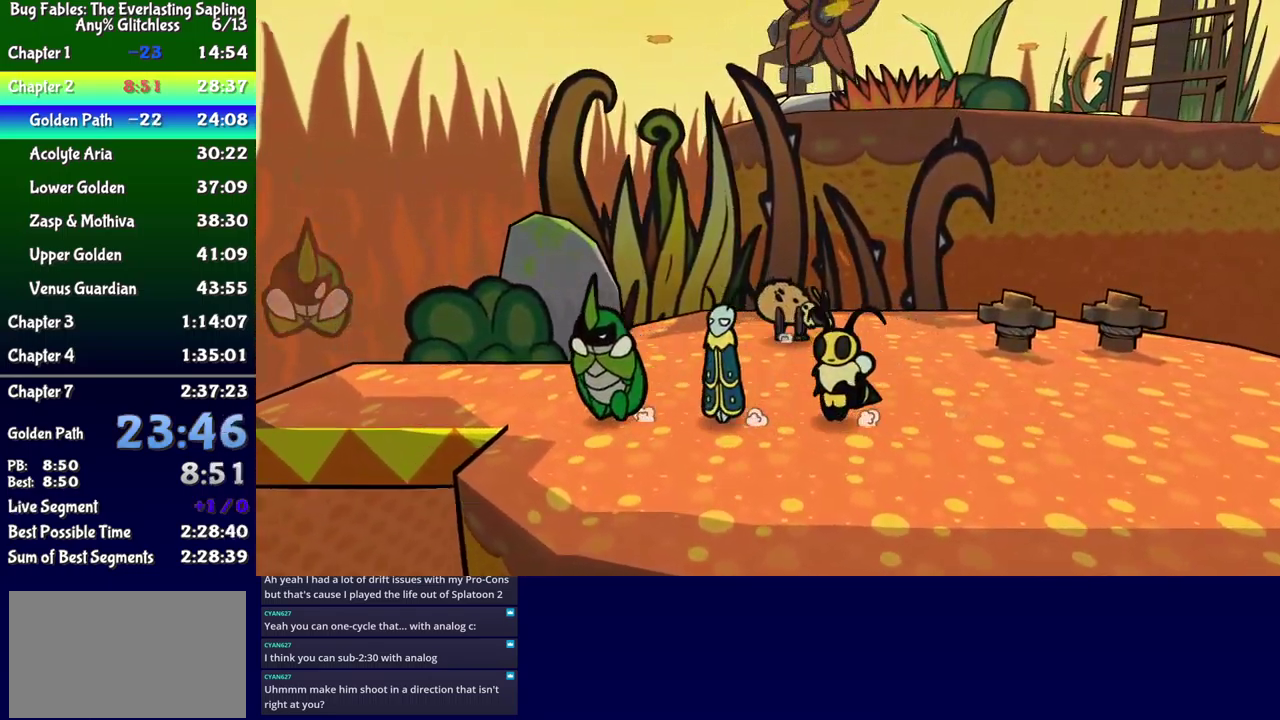
{"buttons": [], "events": [[499, "DPAD_LEFT", "up"]]}
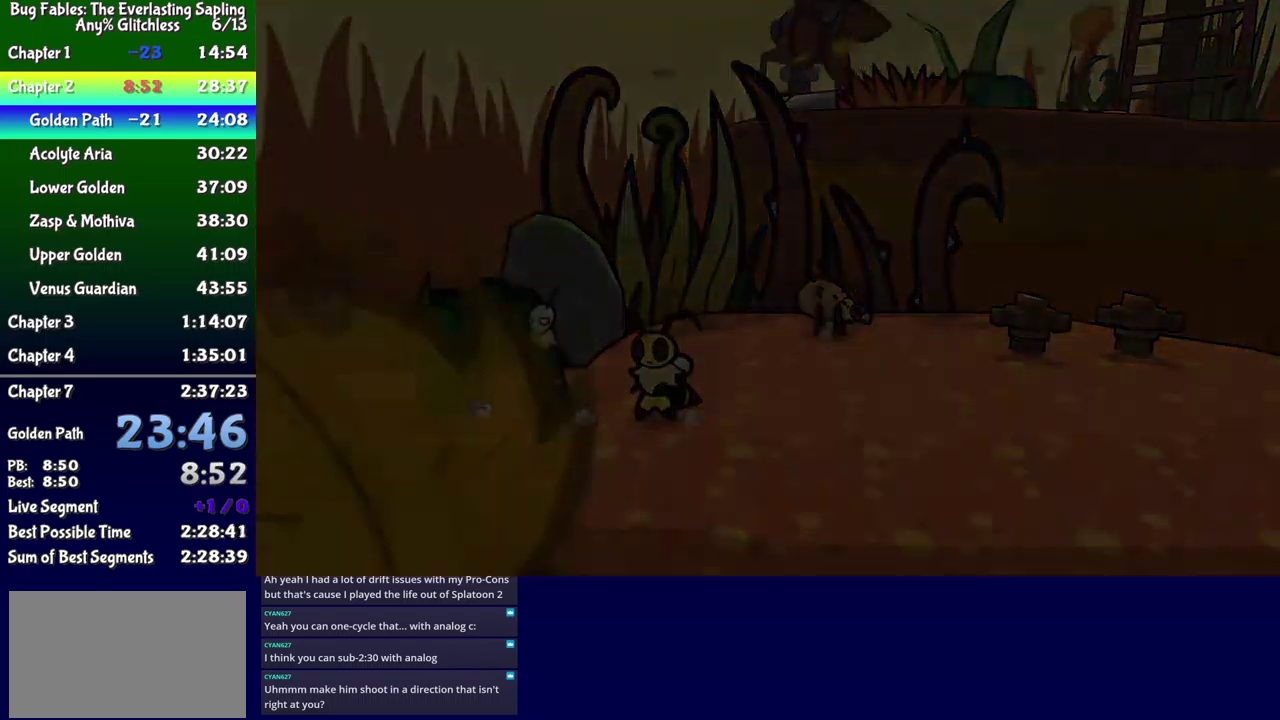
{"buttons": [], "events": []}
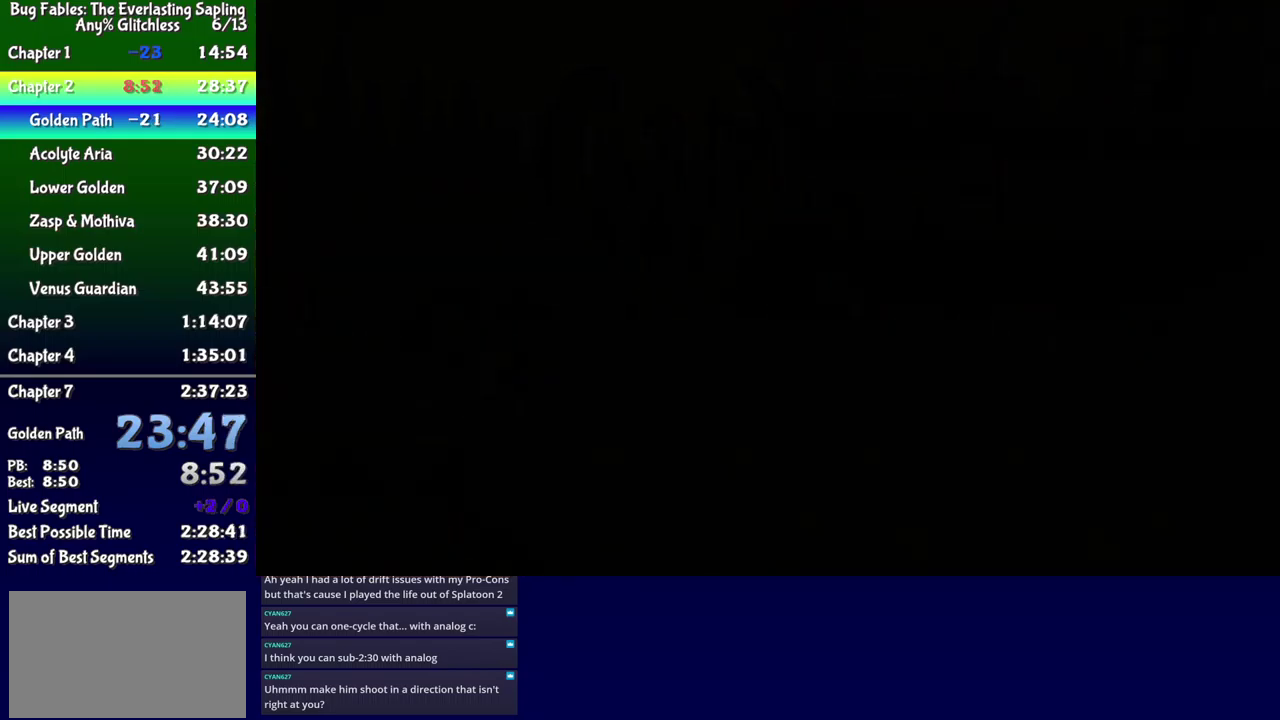
{"buttons": ["DPAD_DOWN", "DPAD_LEFT"], "events": [[417, "DPAD_DOWN", "down"], [433, "DPAD_LEFT", "down"]]}
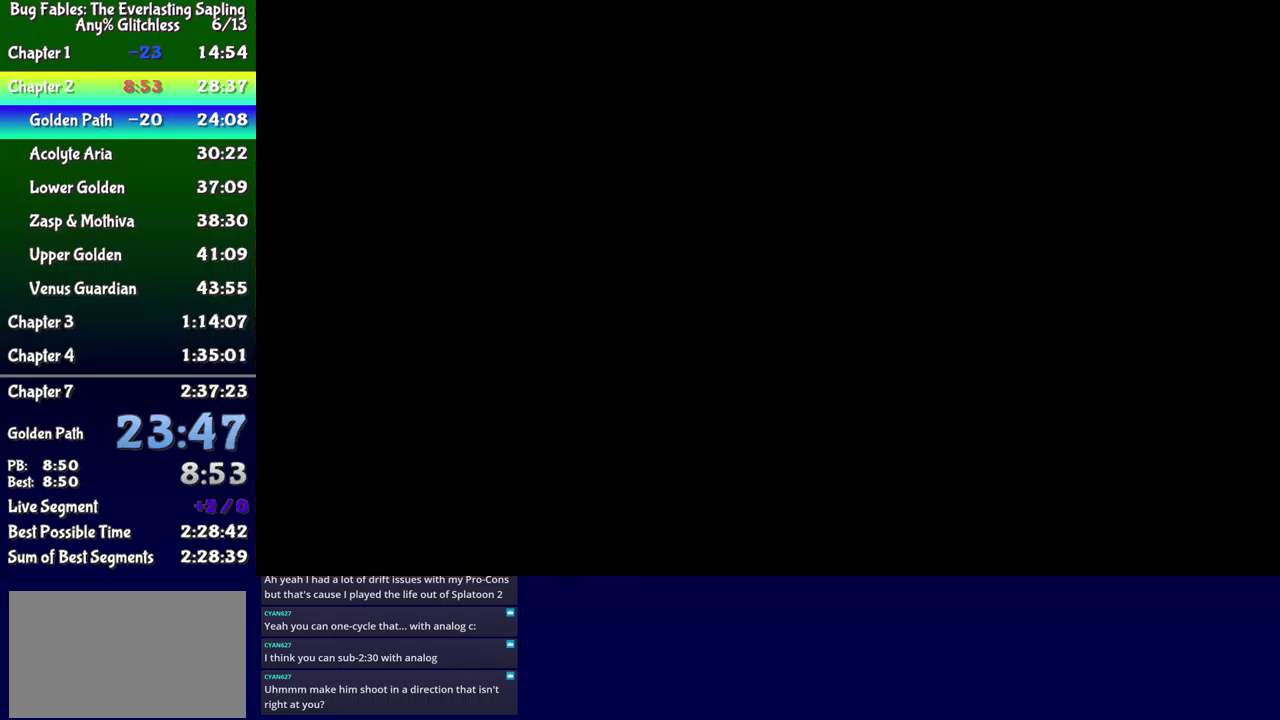
{"buttons": ["DPAD_DOWN", "DPAD_LEFT"], "events": []}
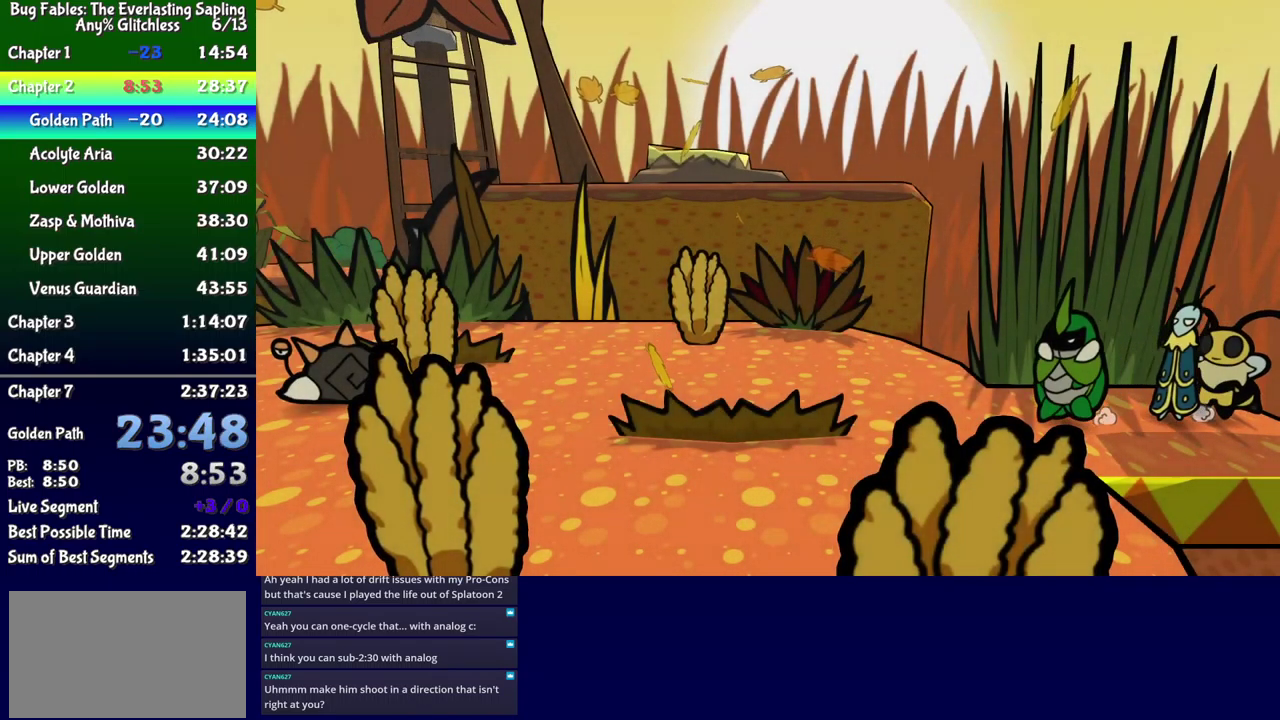
{"buttons": ["DPAD_DOWN", "DPAD_LEFT"], "events": [[333, "A", "down"], [400, "A", "up"]]}
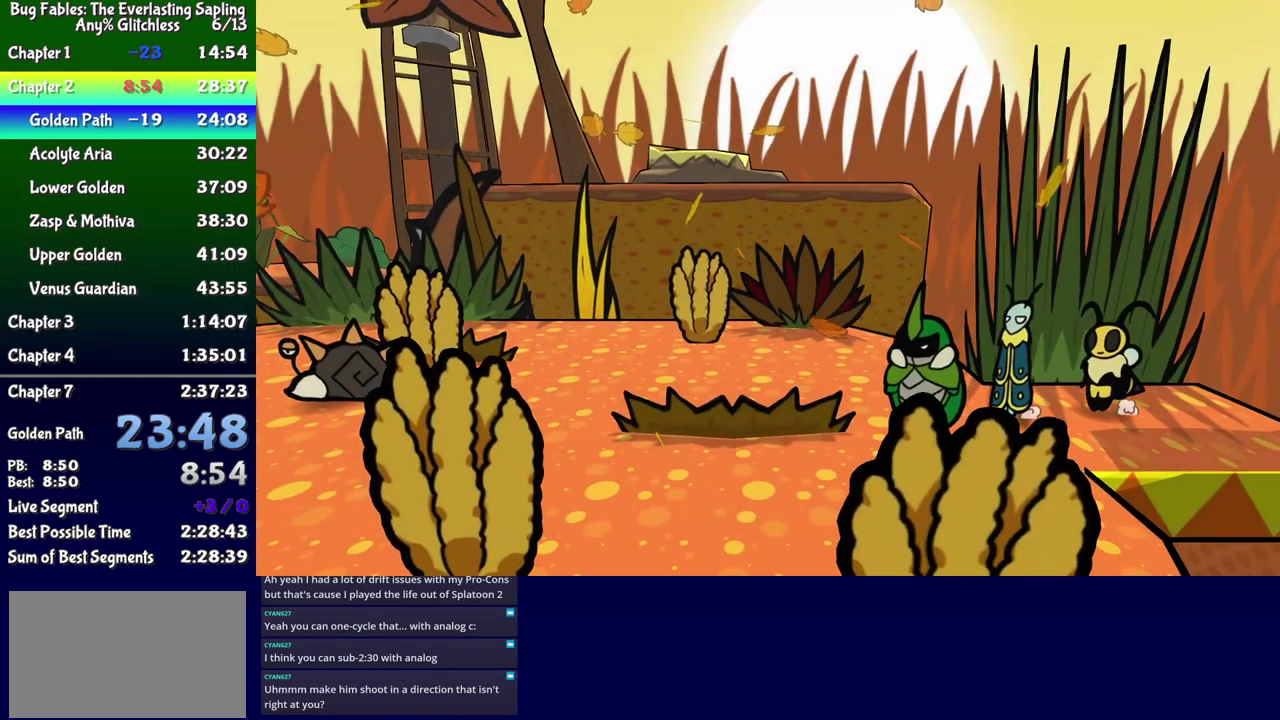
{"buttons": ["DPAD_DOWN", "DPAD_LEFT"], "events": []}
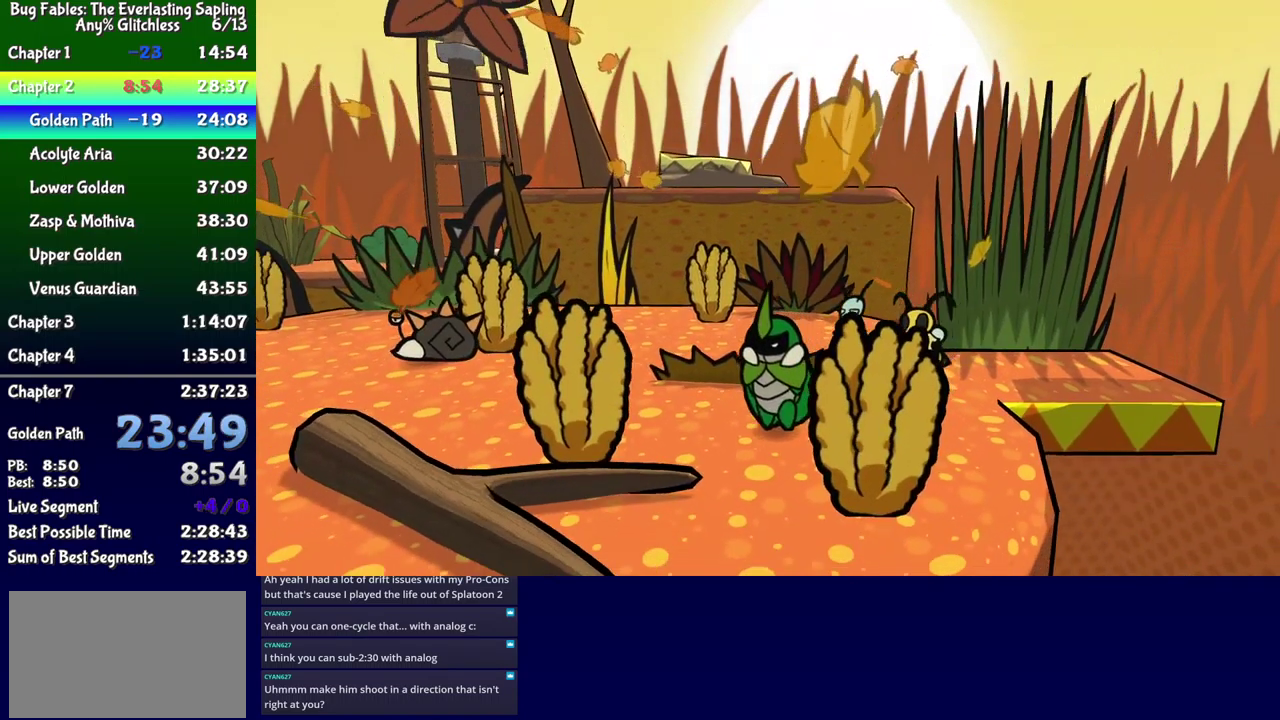
{"buttons": ["DPAD_DOWN", "DPAD_LEFT"], "events": [[133, "A", "down"], [250, "A", "up"], [283, "DPAD_LEFT", "up"], [467, "DPAD_LEFT", "down"]]}
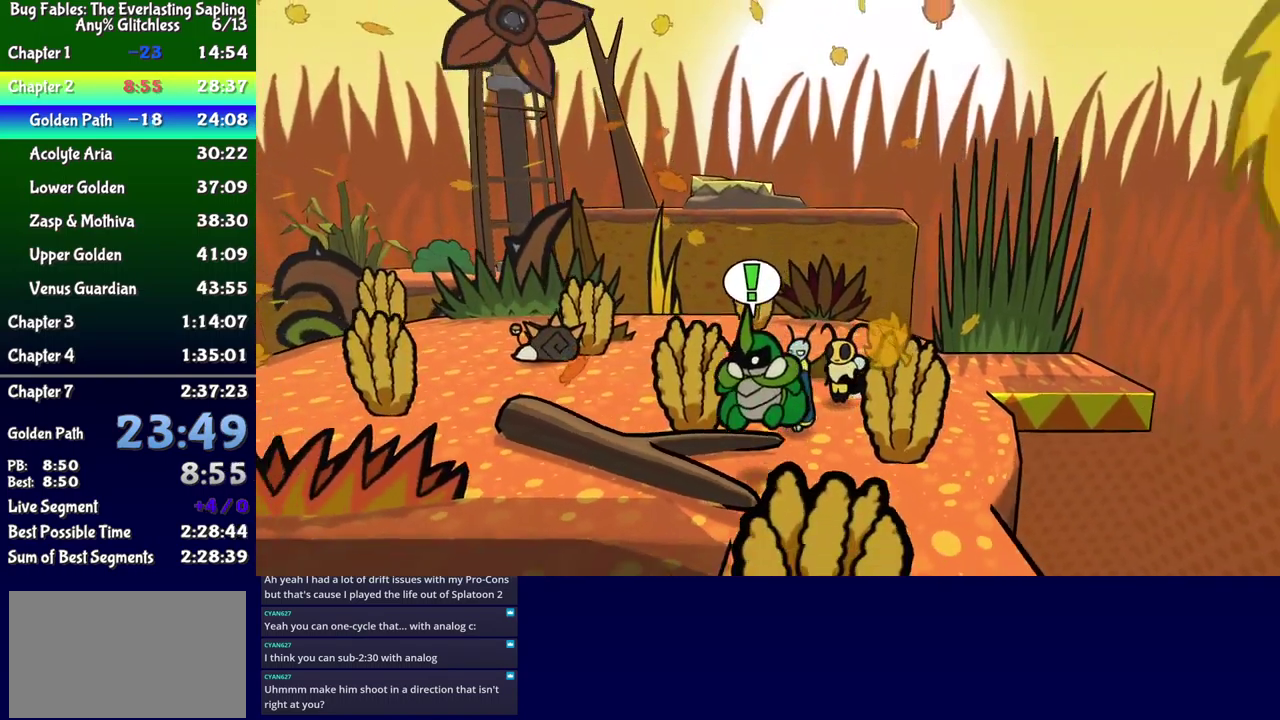
{"buttons": ["DPAD_LEFT"], "events": [[200, "A", "down"], [283, "A", "up"], [500, "DPAD_DOWN", "up"]]}
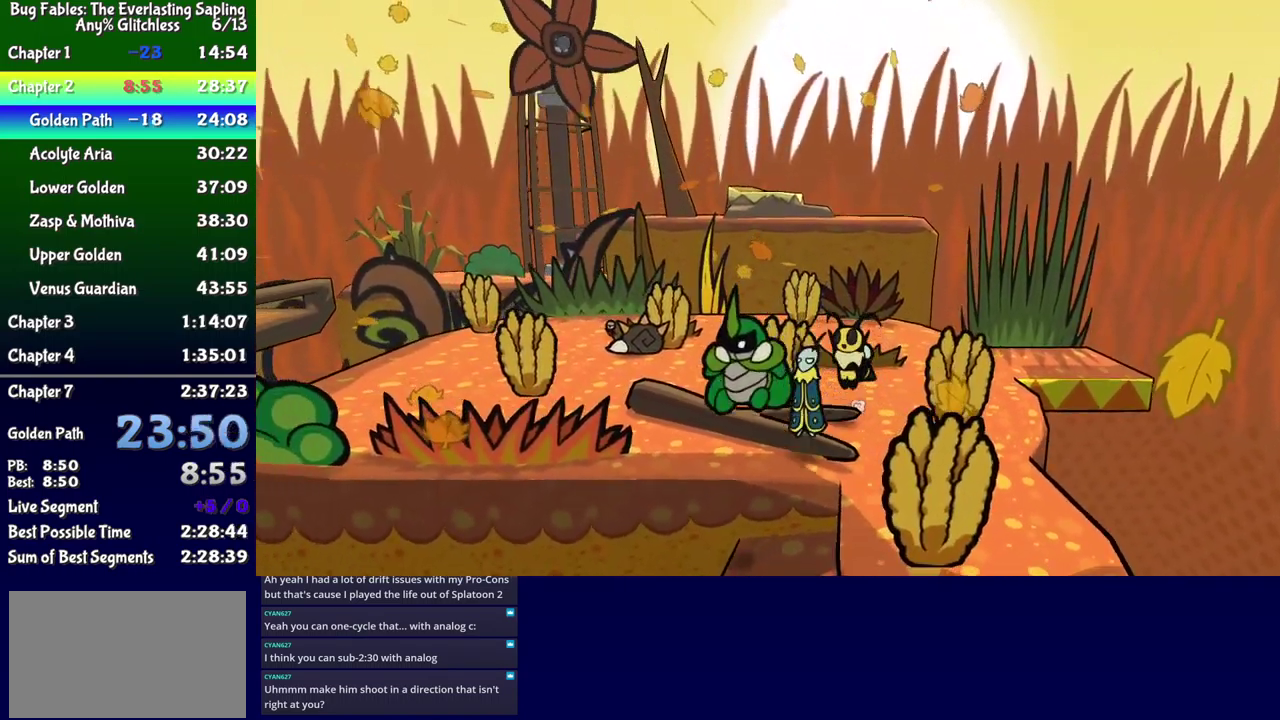
{"buttons": ["DPAD_LEFT"], "events": []}
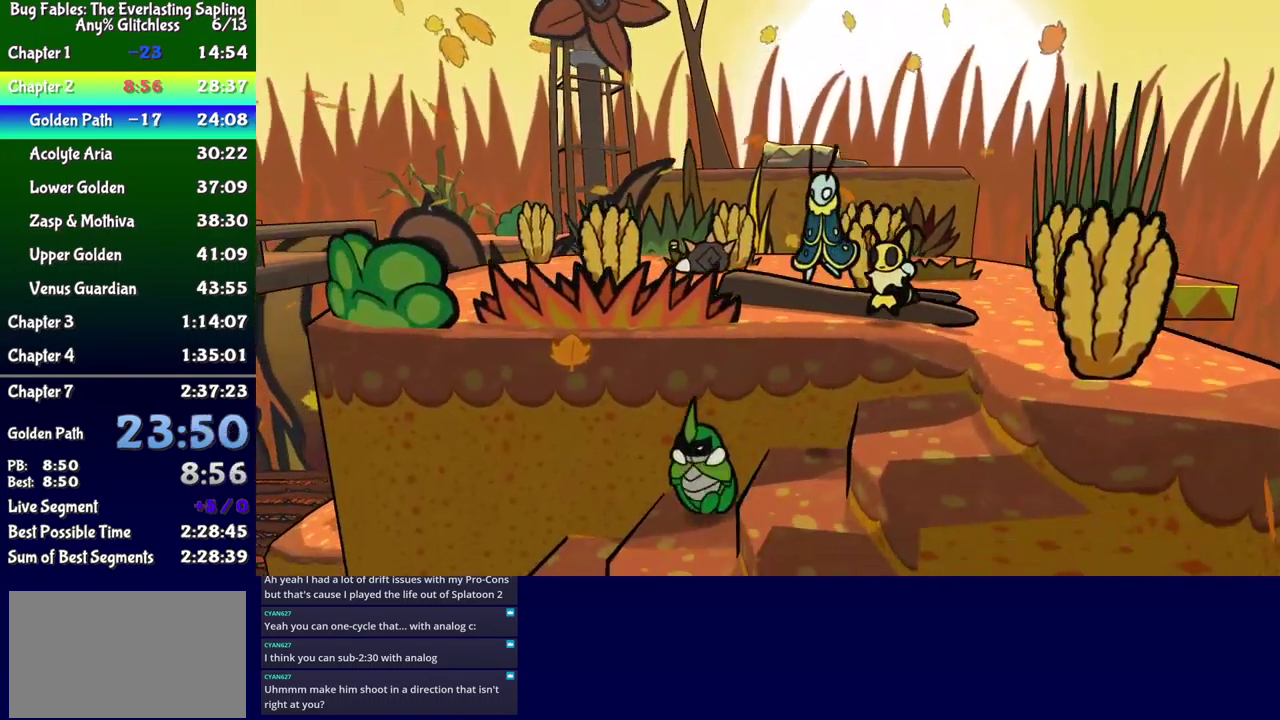
{"buttons": ["DPAD_LEFT"], "events": []}
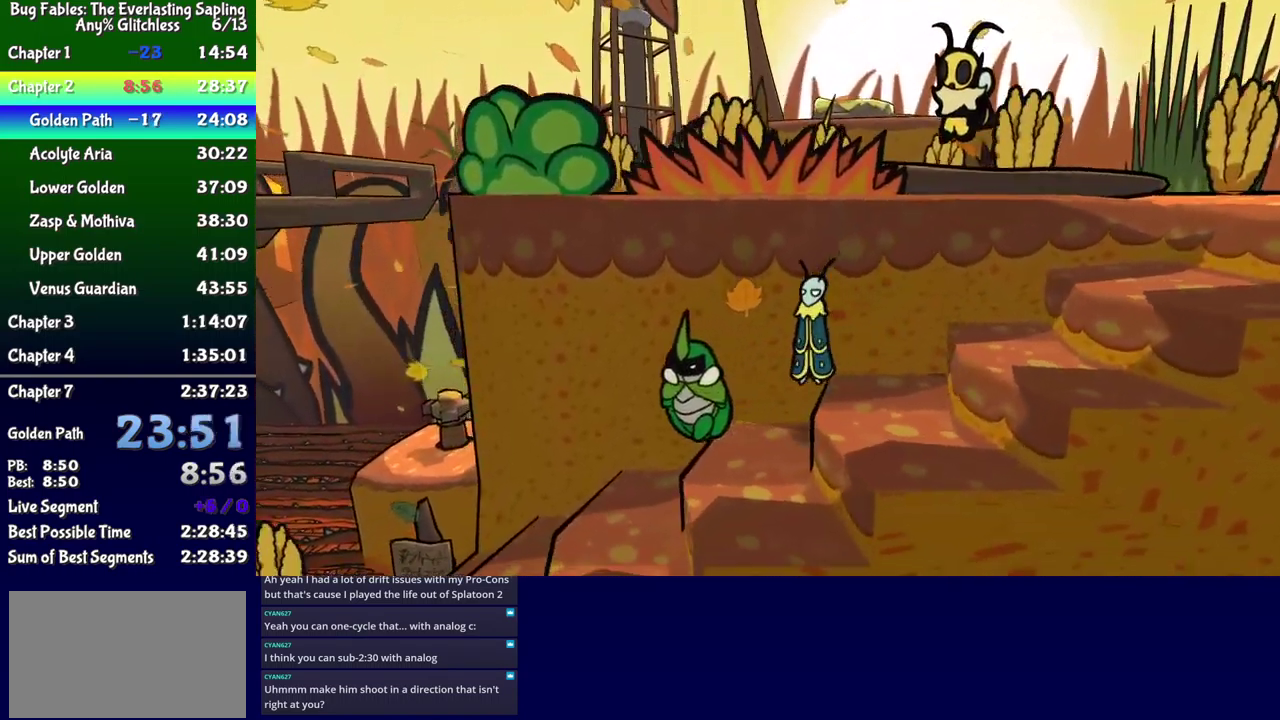
{"buttons": ["DPAD_LEFT"], "events": []}
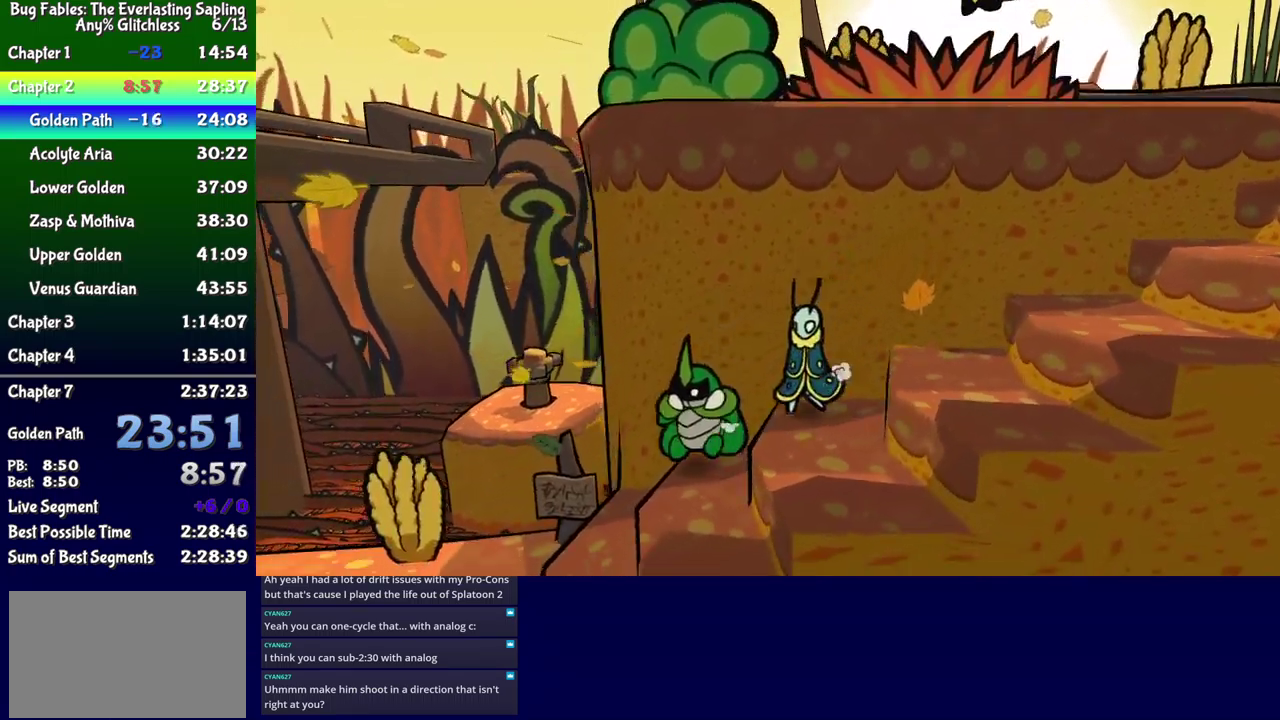
{"buttons": ["DPAD_LEFT"], "events": []}
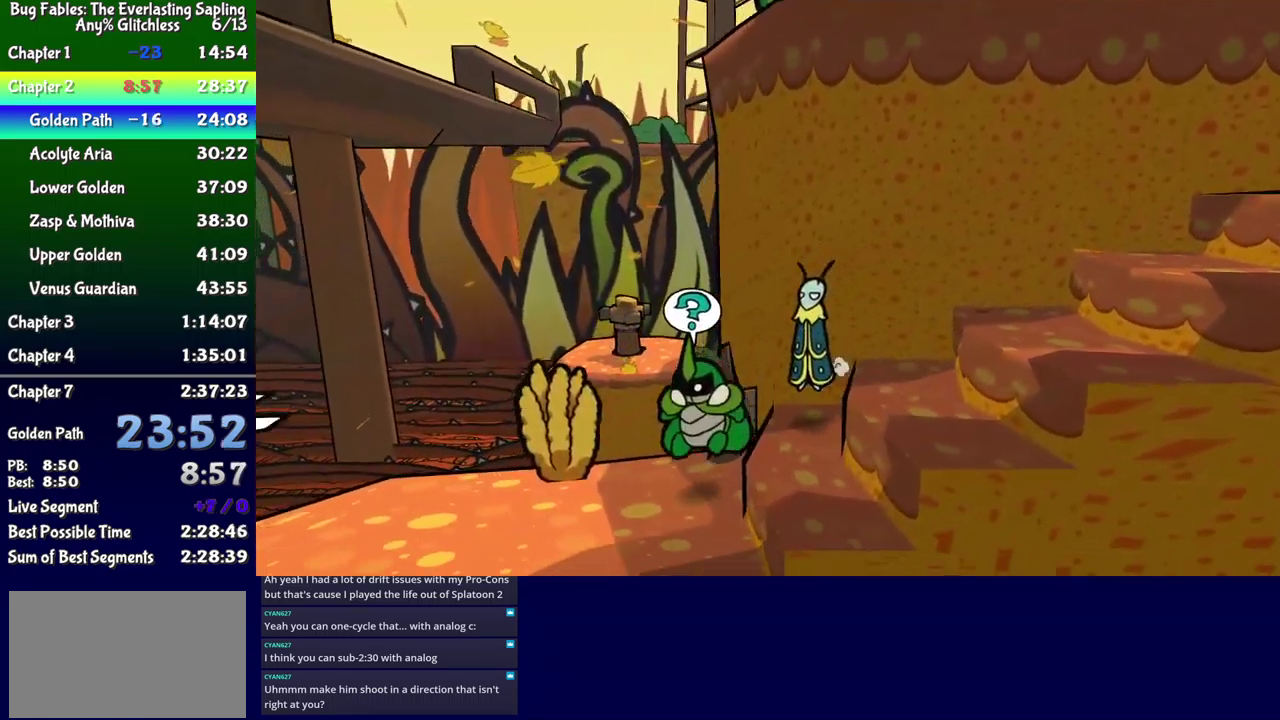
{"buttons": [], "events": [[84, "DPAD_UP", "down"], [200, "B", "down"], [267, "B", "up"], [267, "DPAD_UP", "up"], [384, "DPAD_LEFT", "up"]]}